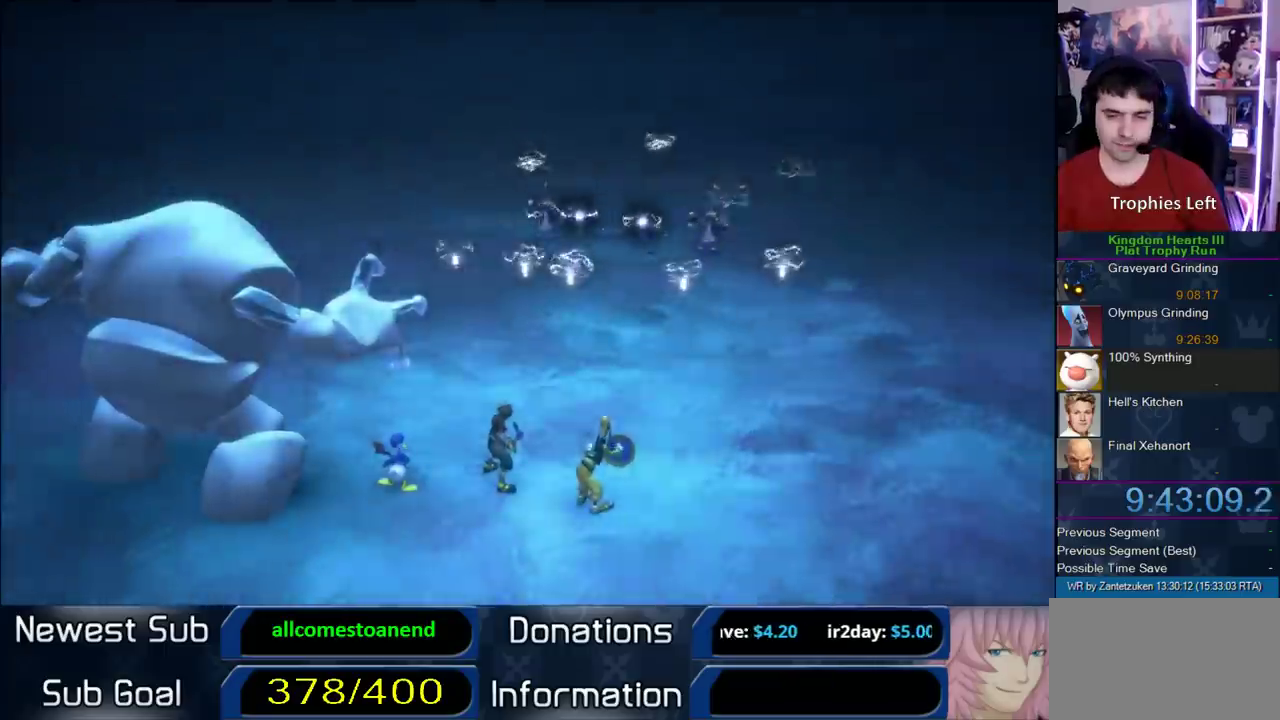
Gameplay with a controller (PlayStation layout); each line is a JSON object with the inputs held at the frame after it. "events" lists button and stick changes between this image and that frame as [ms after this image, input, new state], when the widget could be followed in between.
{"buttons": ["DPAD_DOWN"], "left_stick": "center", "right_stick": "center", "events": [[300, "START", "down"], [450, "START", "up"], [500, "DPAD_DOWN", "down"]]}
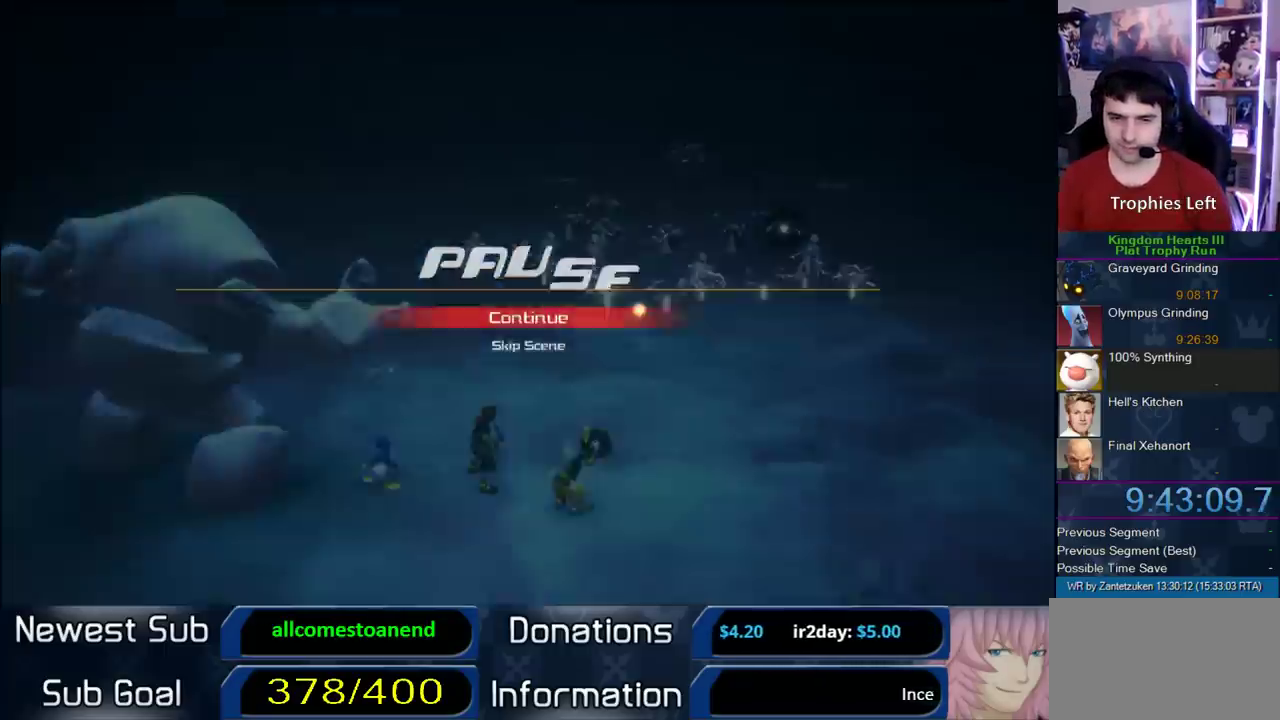
{"buttons": [], "left_stick": "center", "right_stick": "center", "events": [[33, "CIRCLE", "down"], [133, "CROSS", "down"], [133, "DPAD_DOWN", "up"], [167, "CIRCLE", "up"], [183, "SQUARE", "down"], [283, "TRIANGLE", "down"], [400, "CROSS", "up"], [400, "SQUARE", "up"], [417, "TRIANGLE", "up"]]}
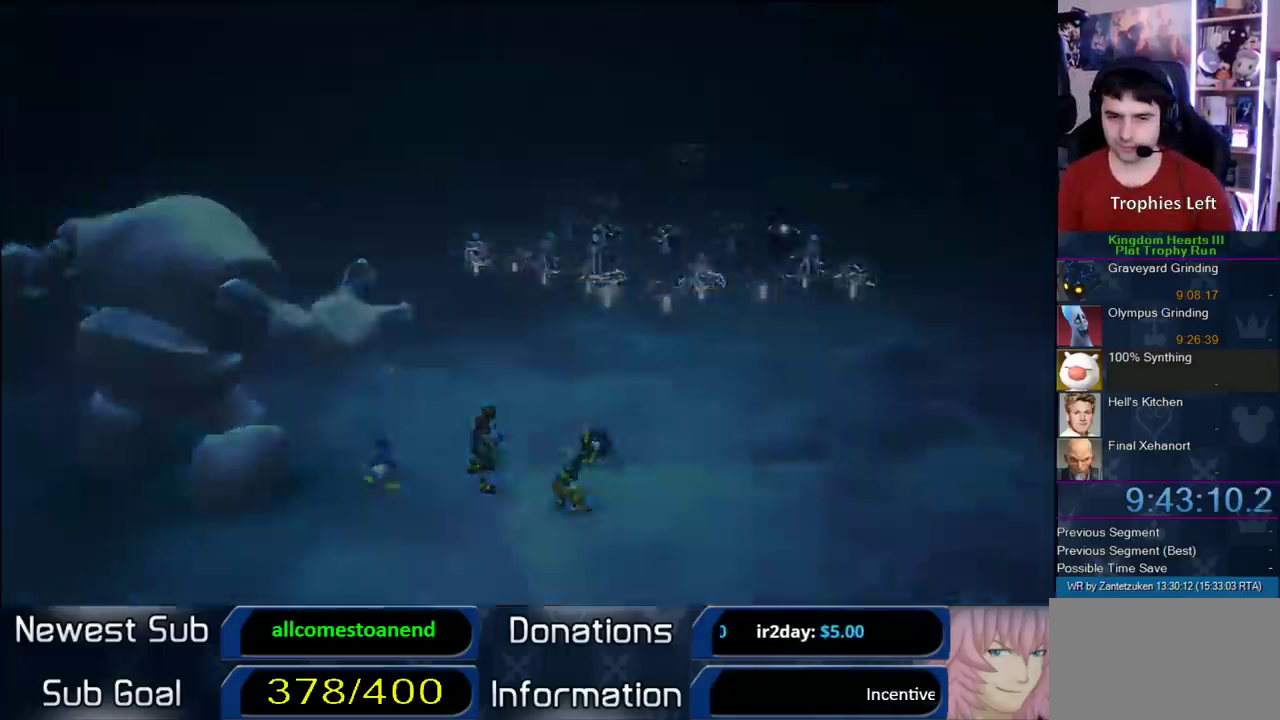
{"buttons": [], "left_stick": "center", "right_stick": "center", "events": []}
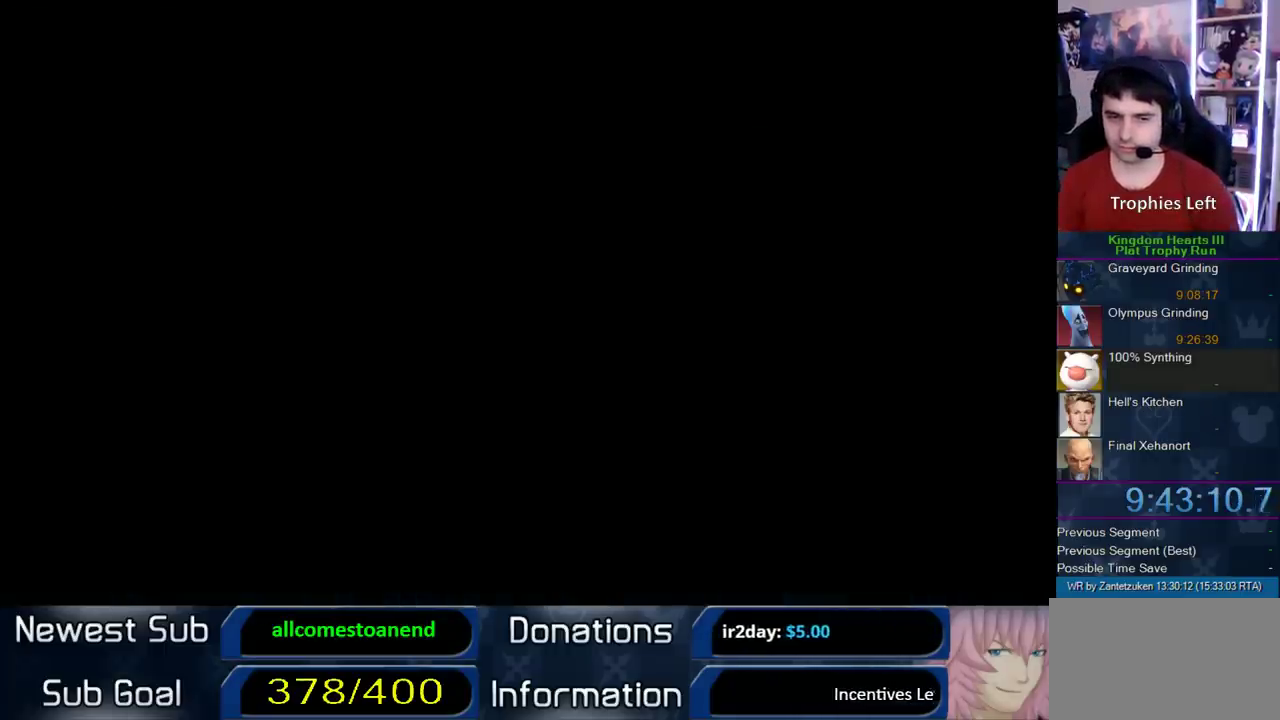
{"buttons": ["R1"], "left_stick": "up", "right_stick": "center", "events": [[17, "left_stick", "up-left"], [133, "left_stick", "up"], [417, "R1", "down"]]}
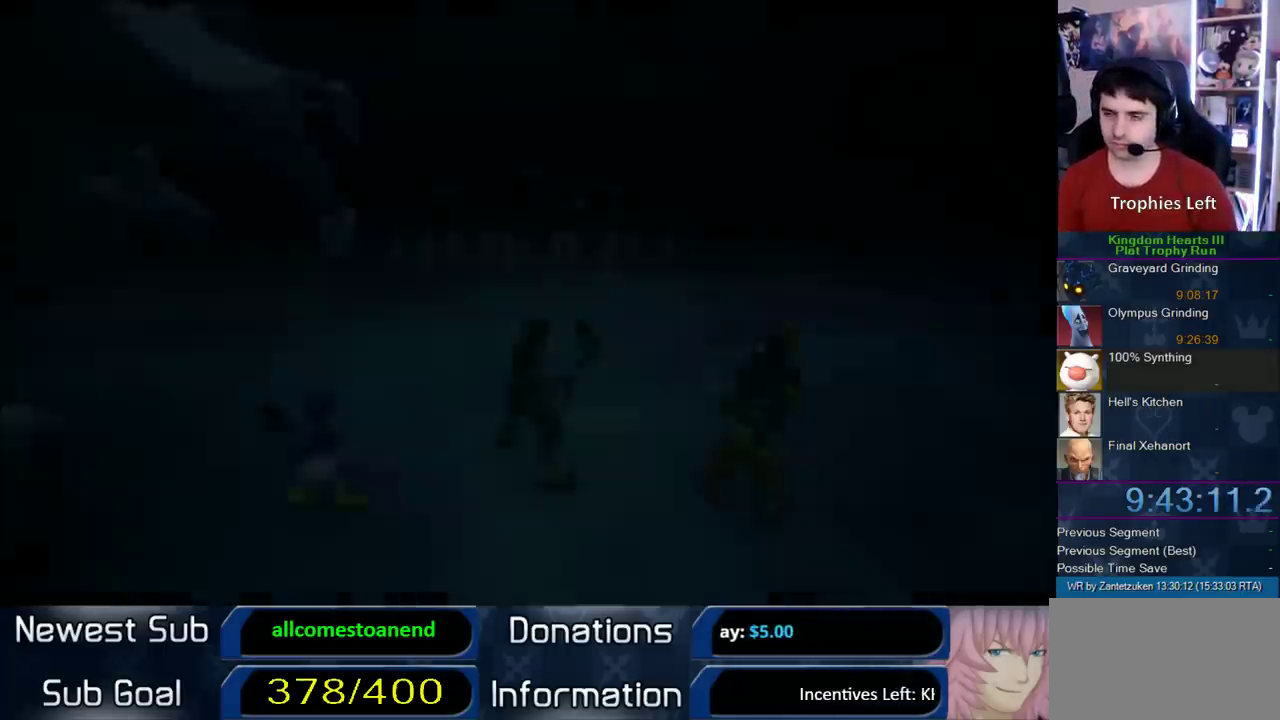
{"buttons": [], "left_stick": "up", "right_stick": "center", "events": [[100, "R1", "up"], [183, "R1", "down"], [333, "R1", "up"]]}
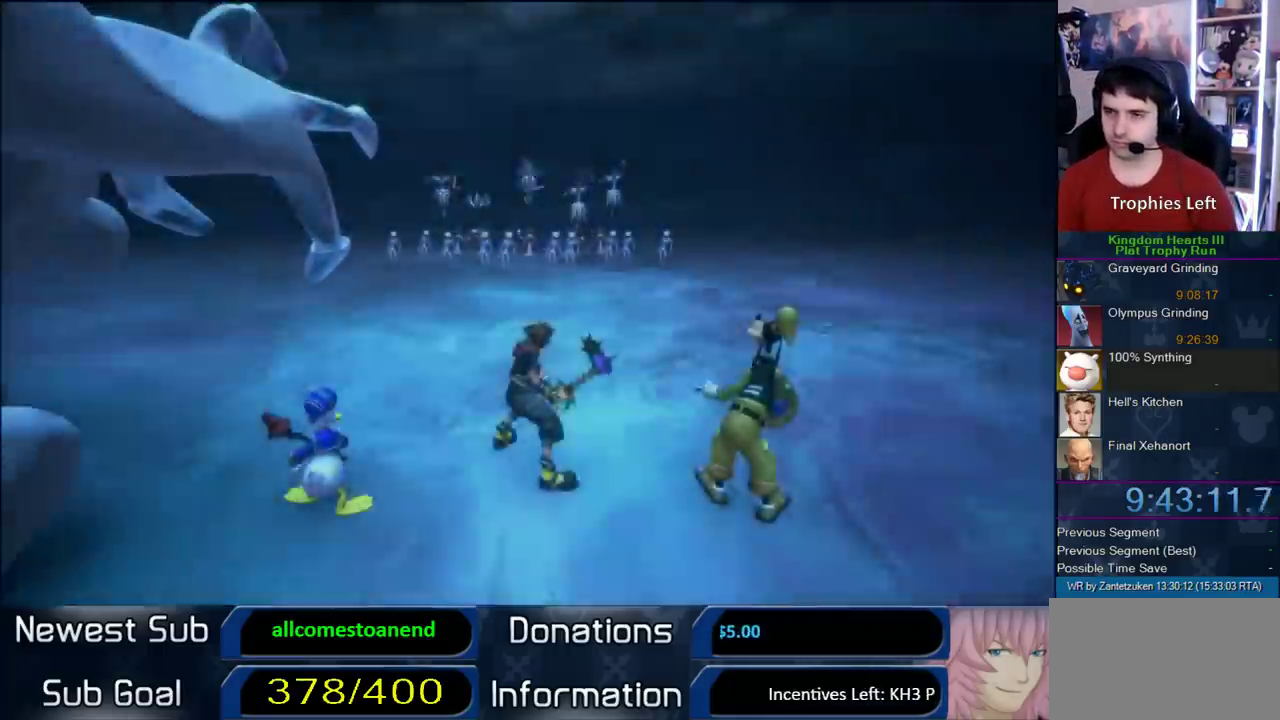
{"buttons": [], "left_stick": "up", "right_stick": "center", "events": [[233, "CROSS", "down"], [333, "R1", "down"], [450, "CROSS", "up"], [450, "R1", "up"]]}
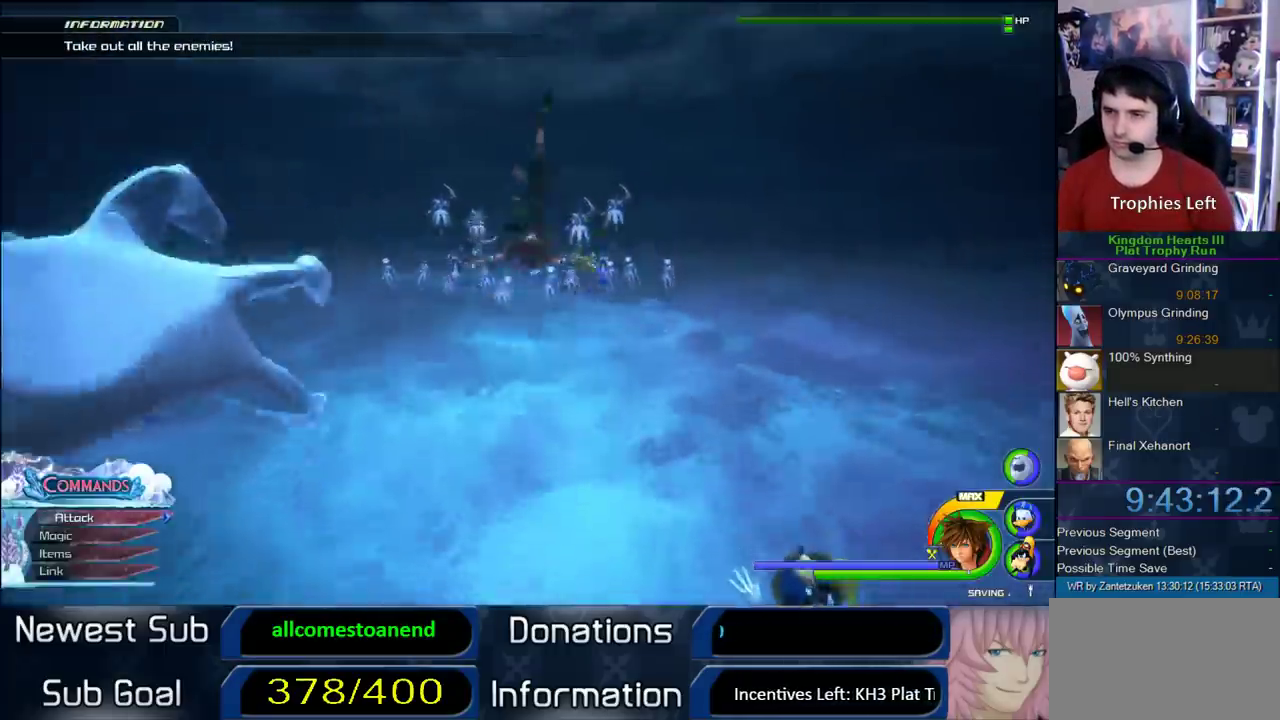
{"buttons": ["SQUARE", "L1"], "left_stick": "up", "right_stick": "center", "events": [[167, "DPAD_LEFT", "down"], [250, "DPAD_LEFT", "up"], [450, "L1", "down"], [500, "SQUARE", "down"]]}
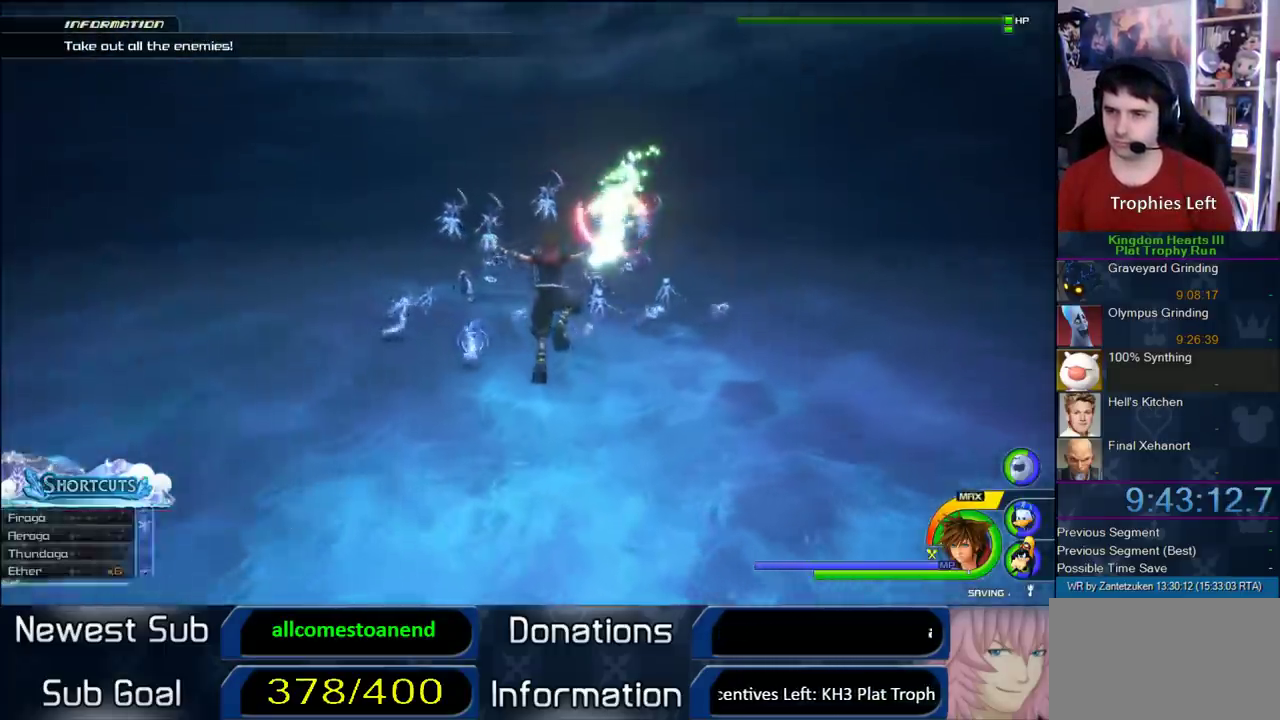
{"buttons": ["L1"], "left_stick": "up-right", "right_stick": "up-left"}
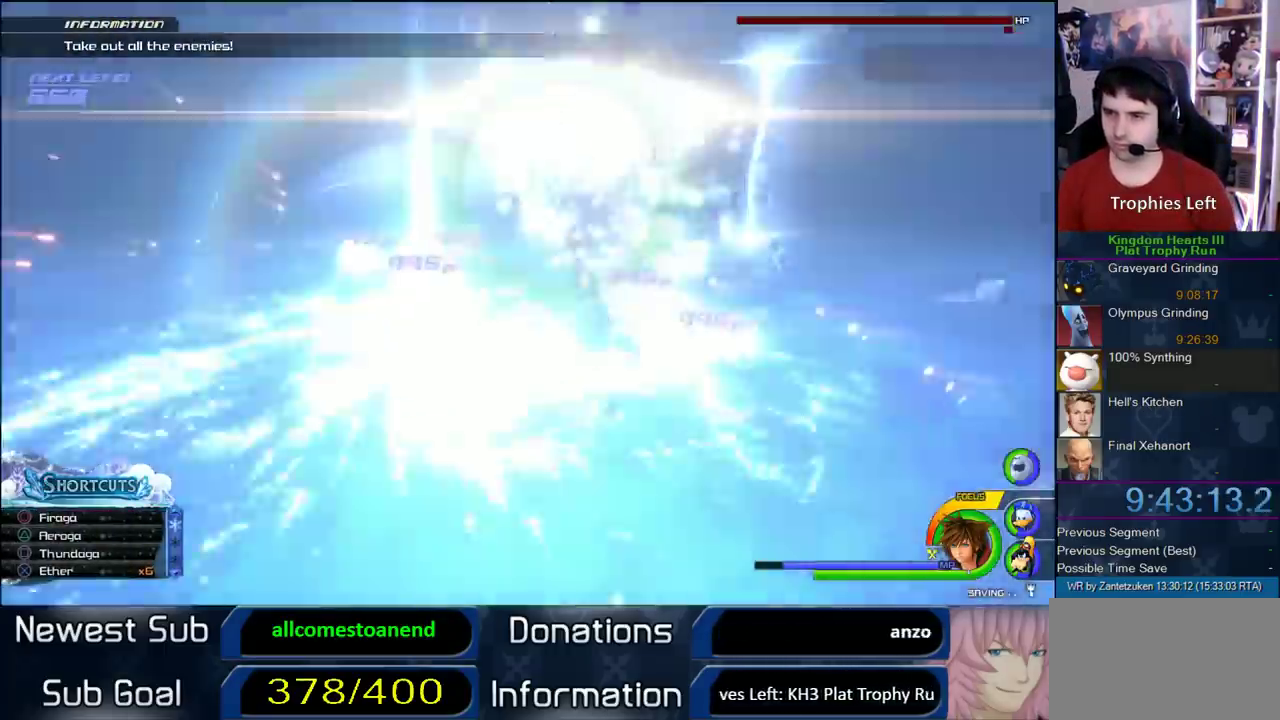
{"buttons": ["SQUARE", "L1"], "left_stick": "up", "right_stick": "center"}
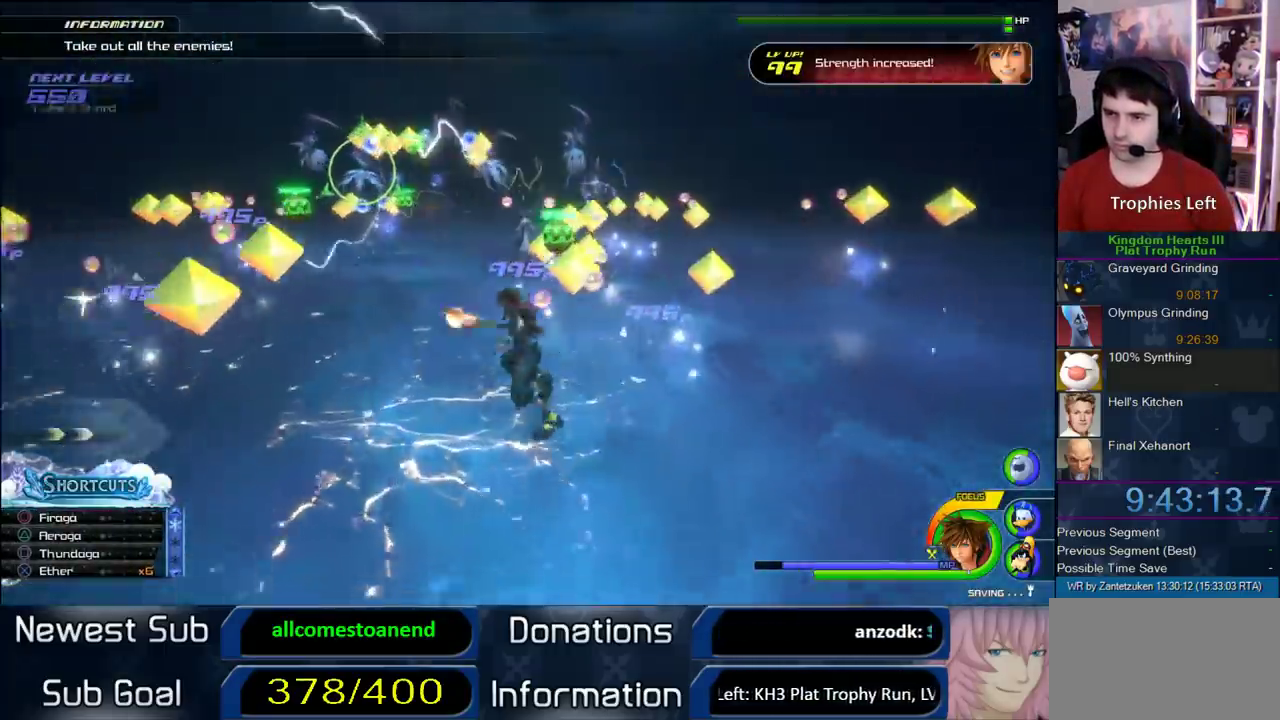
{"buttons": ["L1"], "left_stick": "up-left", "right_stick": "center", "events": [[133, "SQUARE", "up"], [167, "left_stick", "up-left"]]}
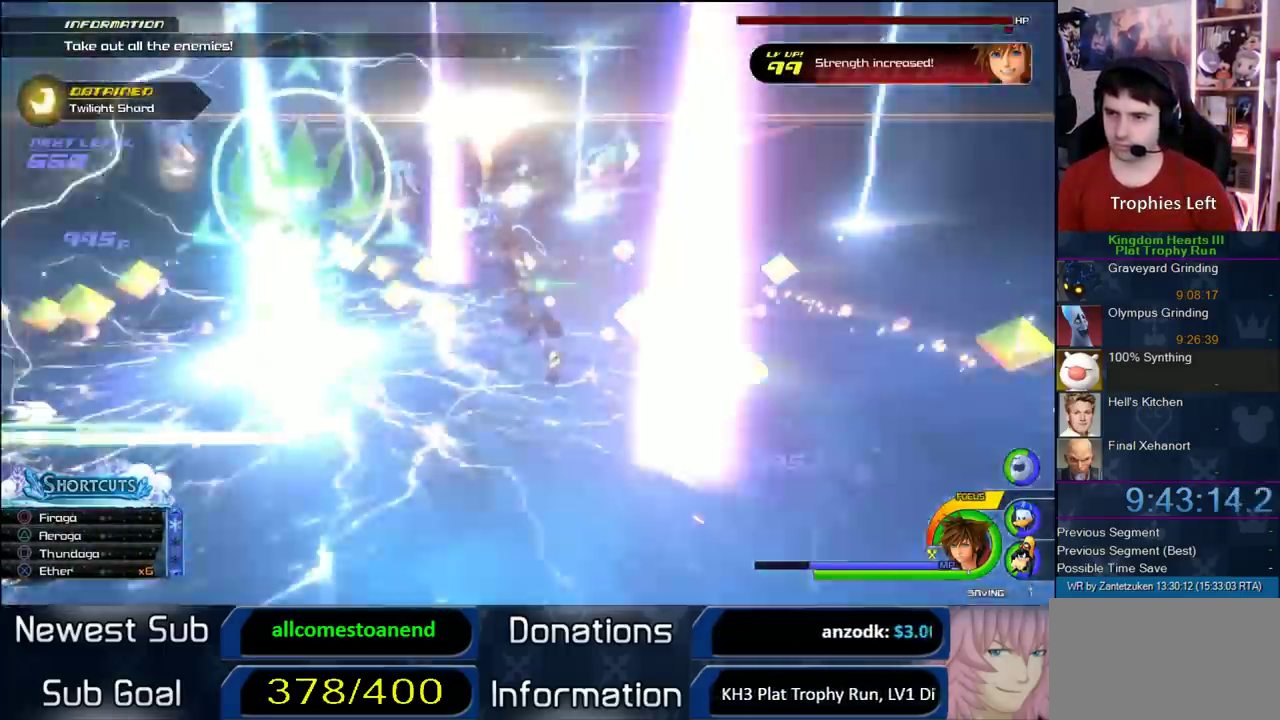
{"buttons": ["SQUARE", "L1"], "left_stick": "up-left", "right_stick": "center", "events": [[317, "SQUARE", "down"], [400, "SQUARE", "up"], [467, "SQUARE", "down"]]}
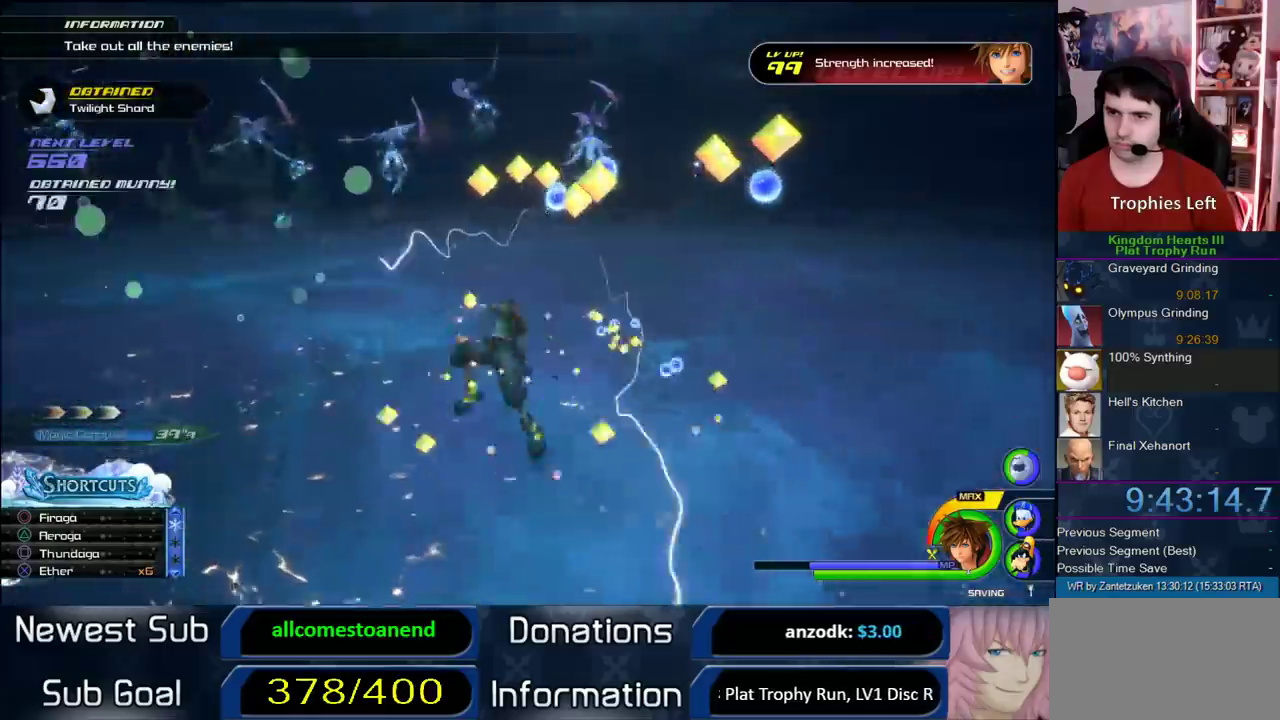
{"buttons": [], "left_stick": "up-left", "right_stick": "center", "events": [[100, "SQUARE", "up"], [167, "L1", "up"]]}
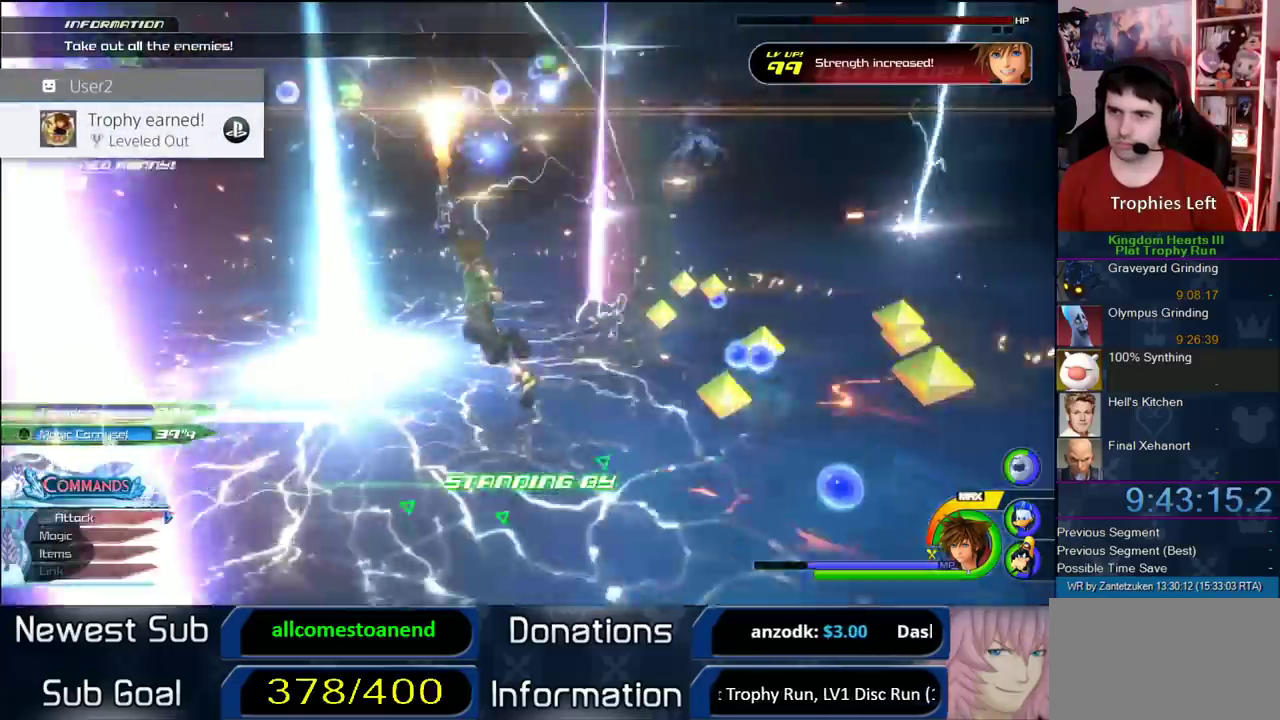
{"buttons": [], "left_stick": "up-left", "right_stick": "left", "events": [[467, "right_stick", "left"]]}
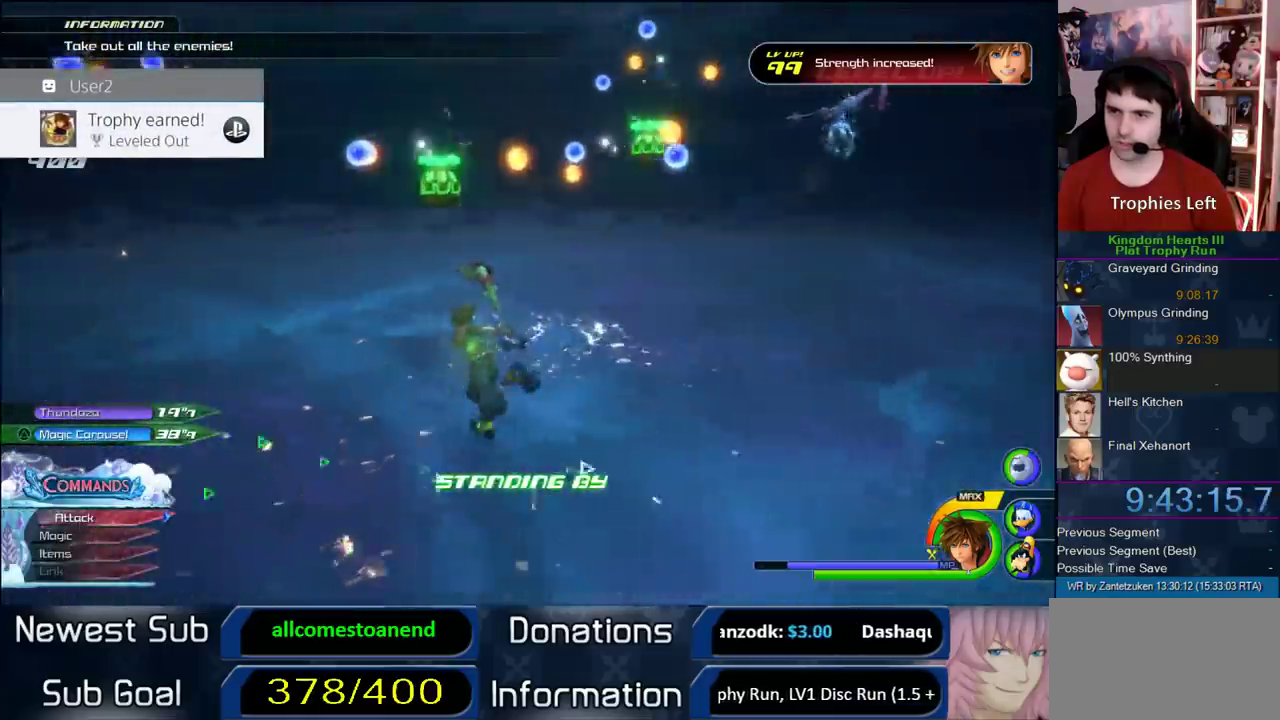
{"buttons": [], "left_stick": "left", "right_stick": "center", "events": [[117, "left_stick", "left"], [483, "right_stick", "center"]]}
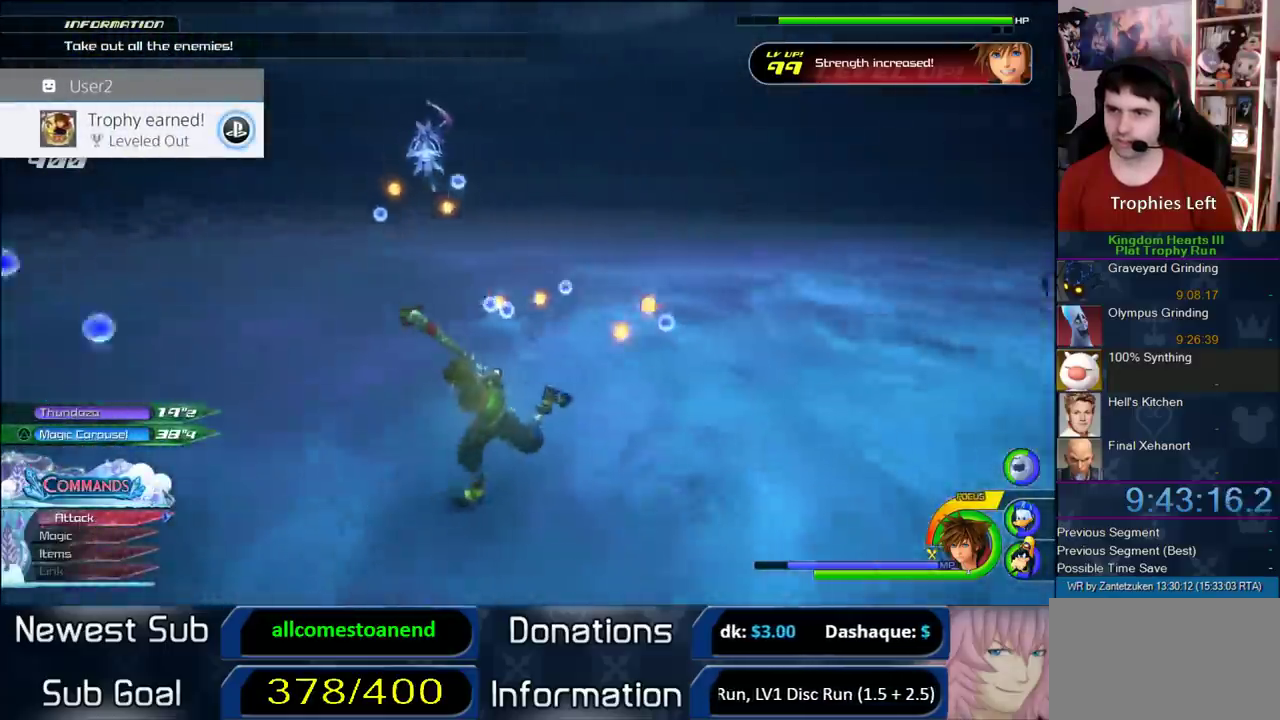
{"buttons": [], "left_stick": "up-left", "right_stick": "center", "events": [[33, "CROSS", "down"], [183, "CROSS", "up"], [200, "left_stick", "up-left"], [250, "CROSS", "down"], [400, "CROSS", "up"]]}
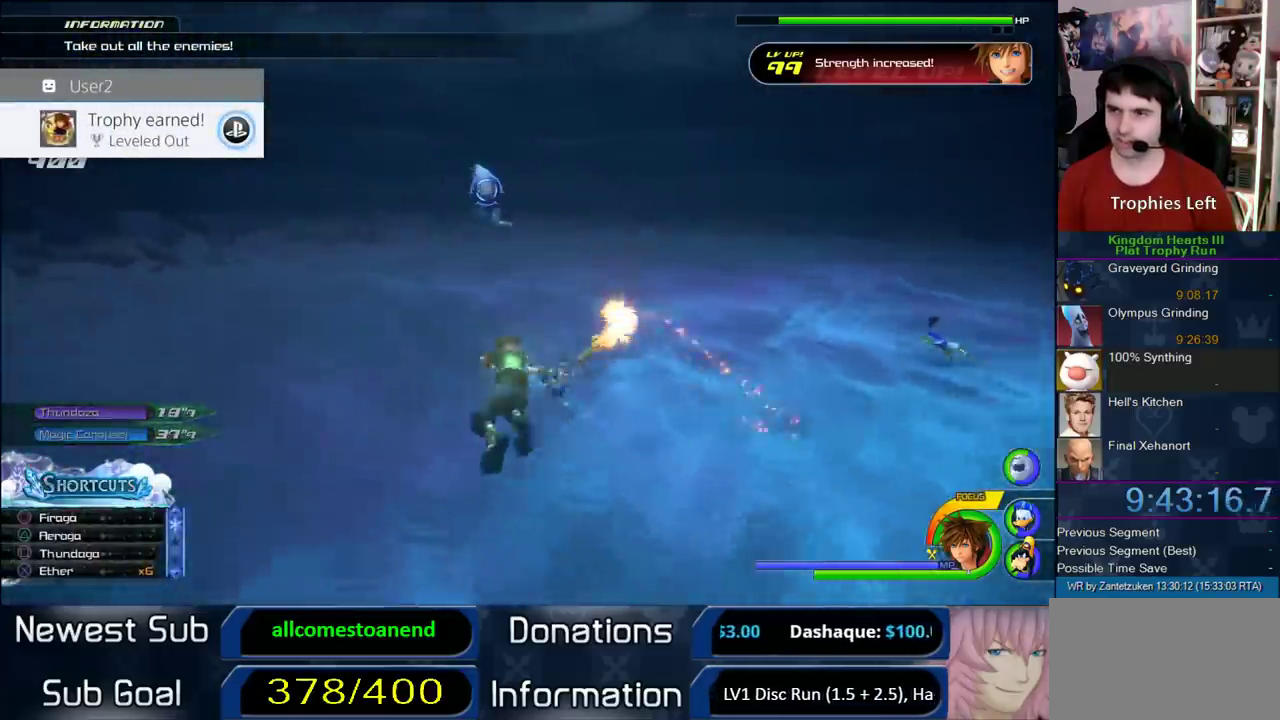
{"buttons": [], "left_stick": "left", "right_stick": "left", "events": [[67, "right_stick", "left"], [267, "left_stick", "left"]]}
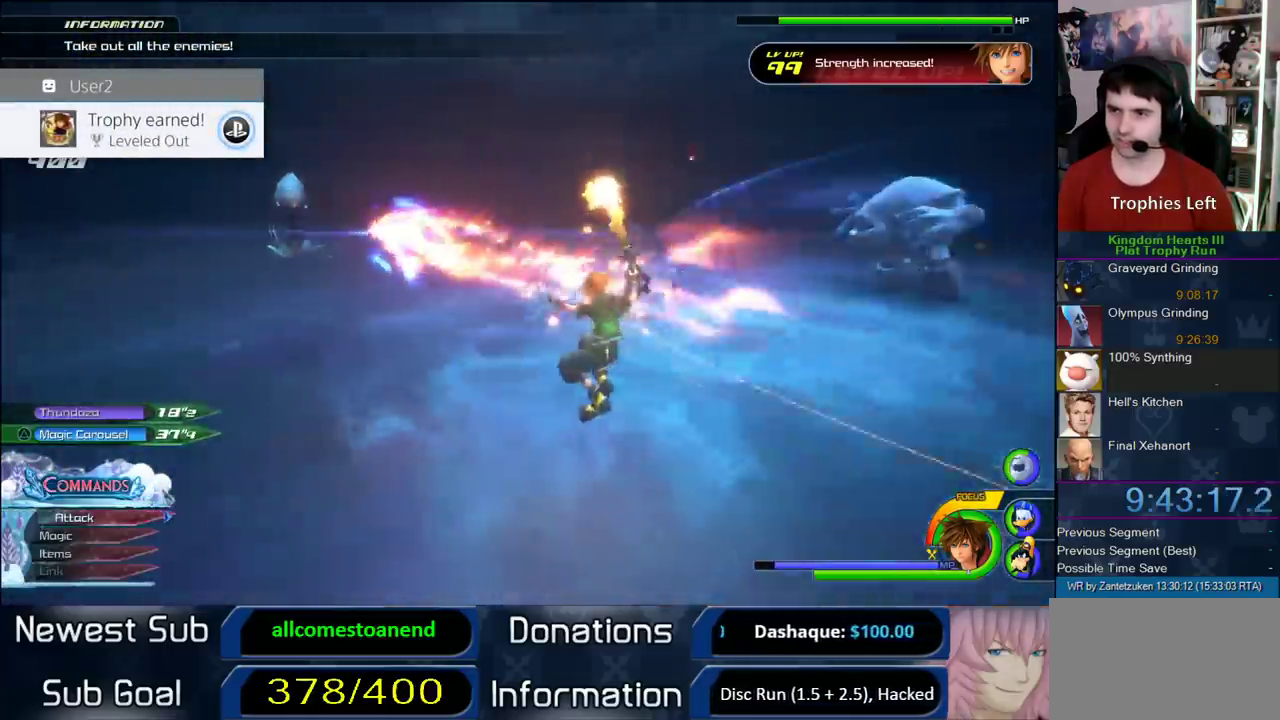
{"buttons": [], "left_stick": "left", "right_stick": "left", "events": [[283, "right_stick", "center"], [417, "right_stick", "left"]]}
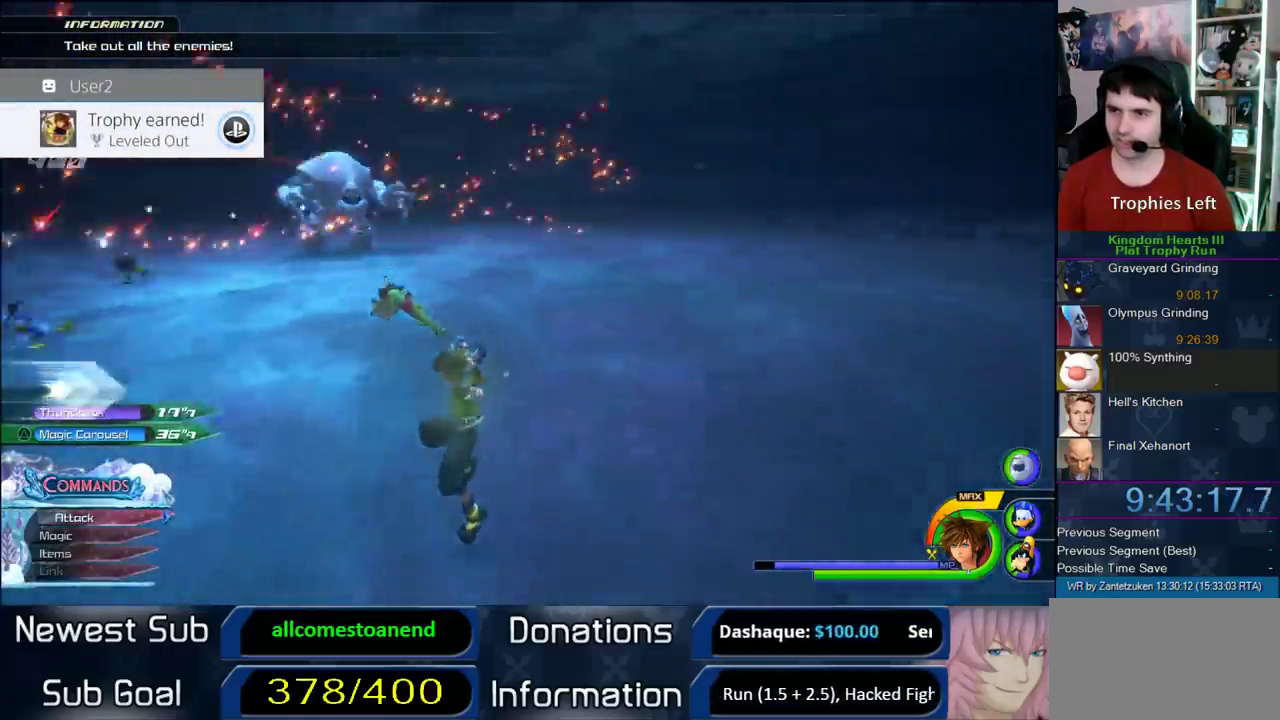
{"buttons": ["CROSS"], "left_stick": "left", "right_stick": "center", "events": [[100, "right_stick", "center"], [433, "CROSS", "down"]]}
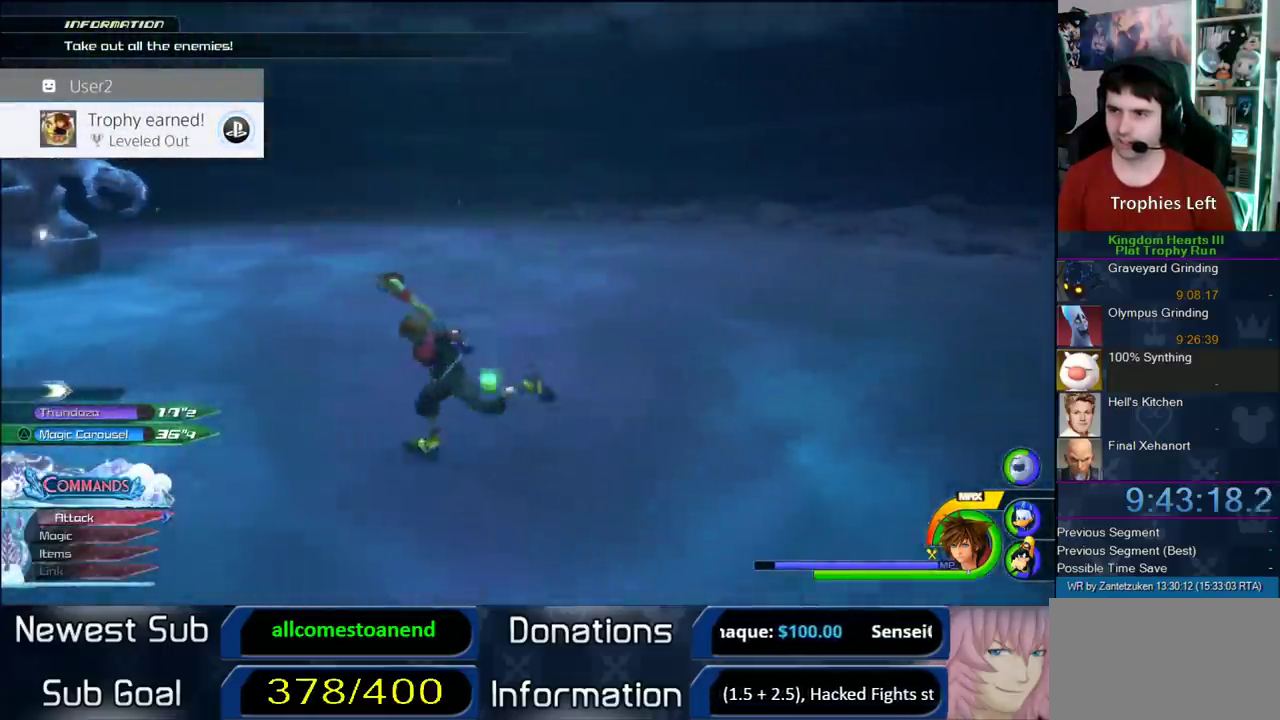
{"buttons": [], "left_stick": "up-left", "right_stick": "right", "events": [[150, "CROSS", "up"], [283, "right_stick", "right"], [500, "left_stick", "up-left"]]}
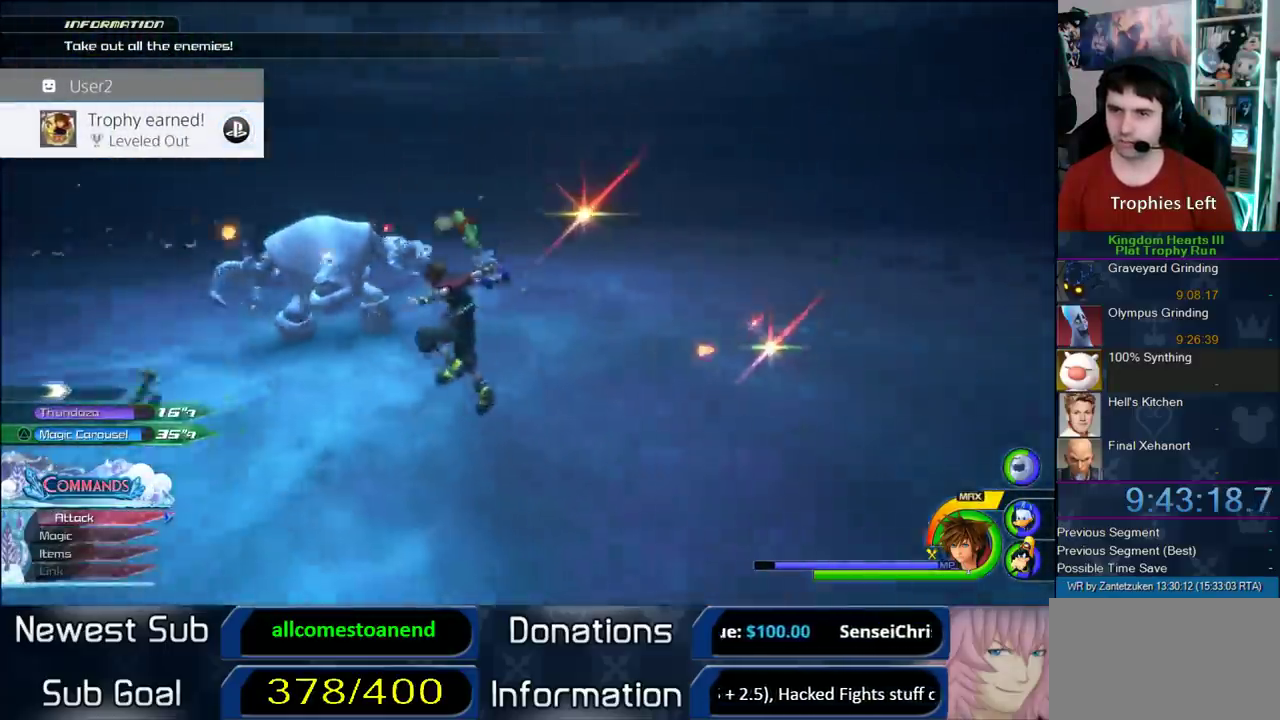
{"buttons": ["SQUARE"], "left_stick": "up-left", "right_stick": "center", "events": [[133, "right_stick", "center"], [433, "SQUARE", "down"]]}
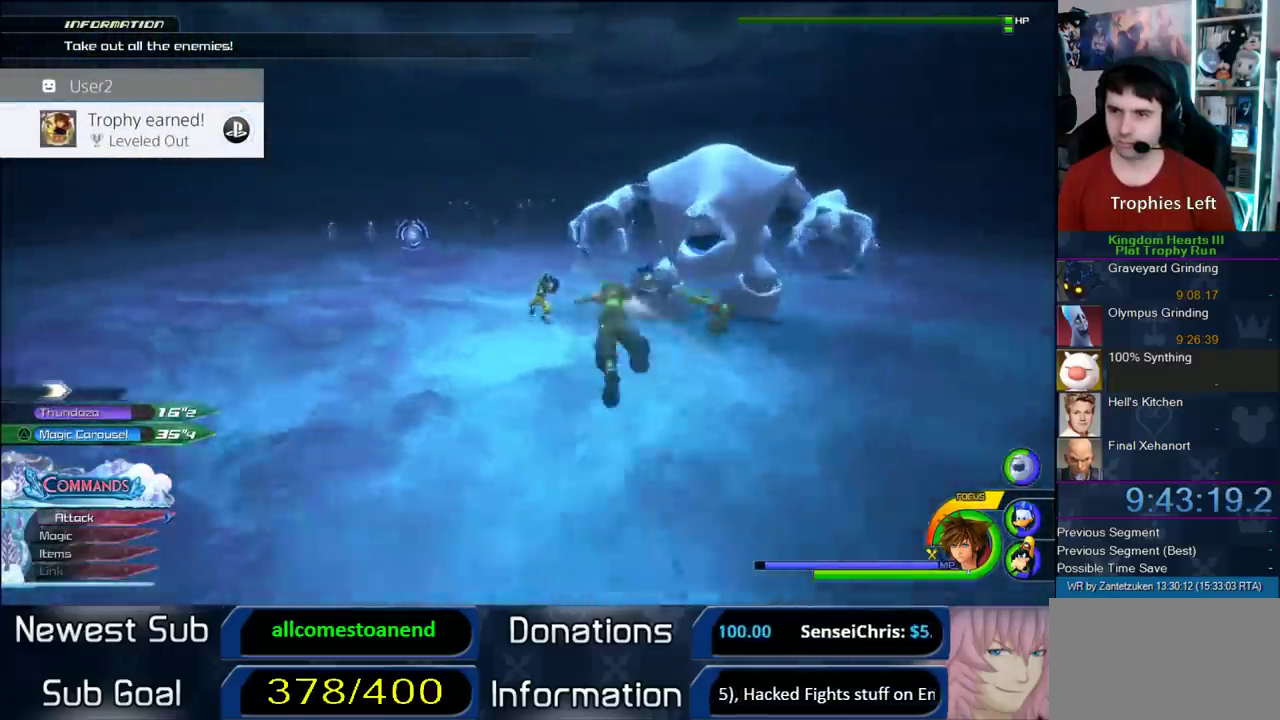
{"buttons": [], "left_stick": "up-left", "right_stick": "center", "events": [[183, "SQUARE", "up"], [283, "L2", "down"], [417, "L2", "up"]]}